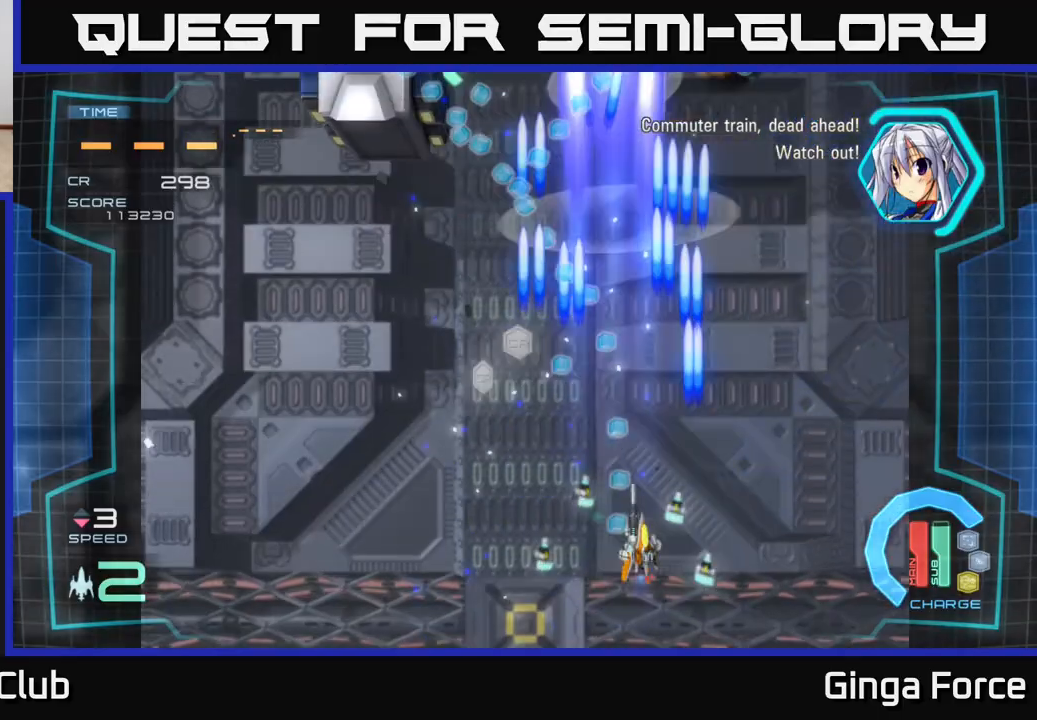
Gameplay with a controller (Xbox layout); each line is a JSON object with the inputs held at the frame after it. "events" lists button and stick changes between this image and that frame as [ms after this image, input, new state], when the widget could be followed in between. Not read: right_stick.
{"buttons": ["A"], "left_stick": "up-left", "events": [[33, "X", "up"], [50, "left_stick", "up"], [283, "left_stick", "up-left"]]}
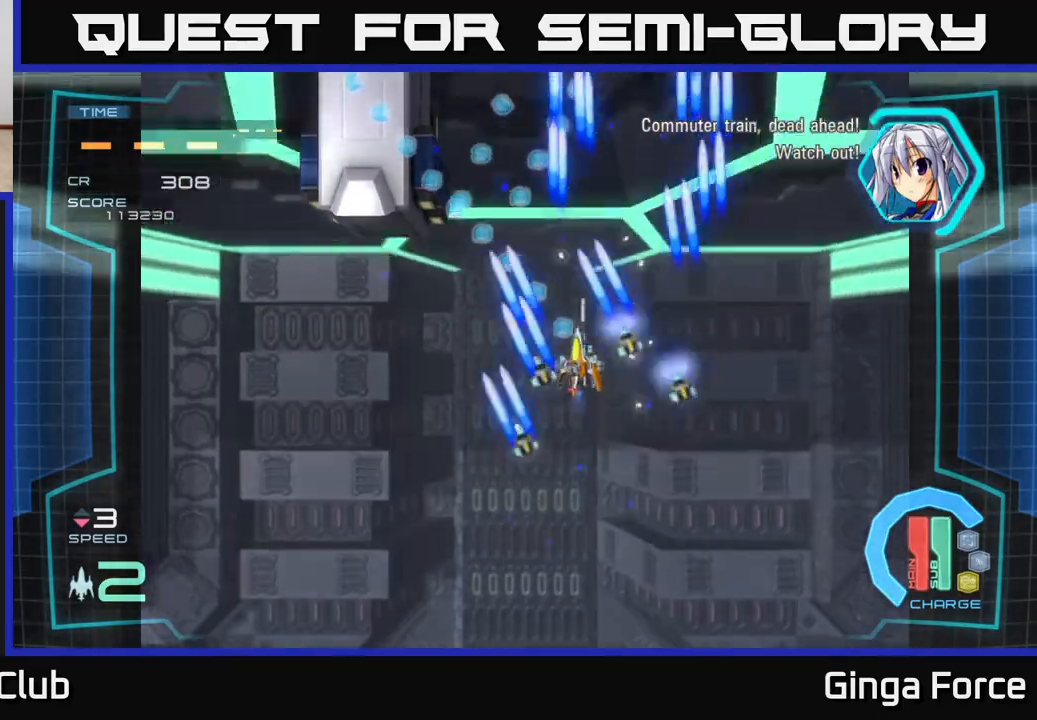
{"buttons": ["A"], "left_stick": "left", "events": [[417, "left_stick", "left"]]}
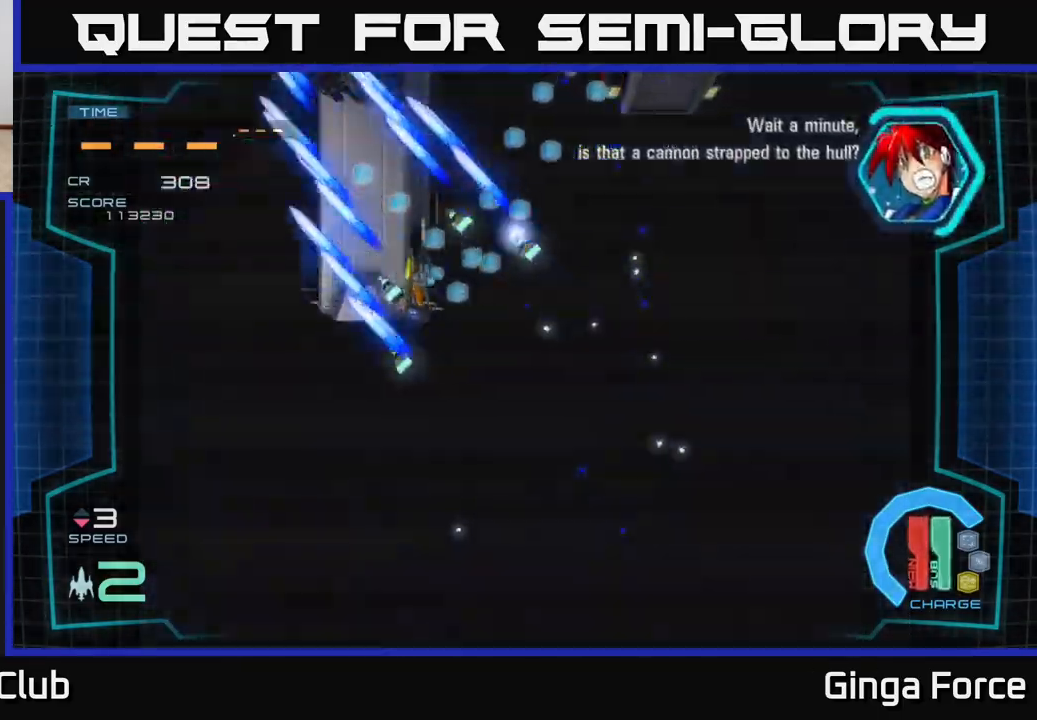
{"buttons": ["A"], "left_stick": "down-right", "events": [[100, "left_stick", "up"], [150, "left_stick", "right"], [433, "left_stick", "down-right"]]}
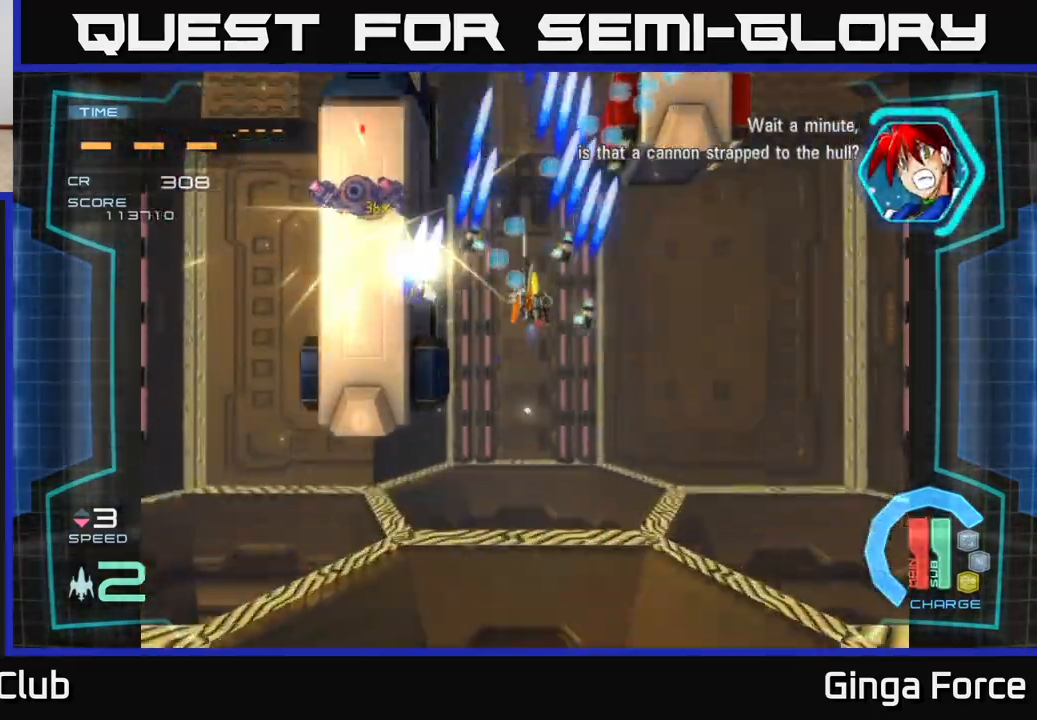
{"buttons": ["A", "X"], "left_stick": "down-left", "events": [[17, "left_stick", "down"], [200, "left_stick", "down-left"], [483, "X", "down"]]}
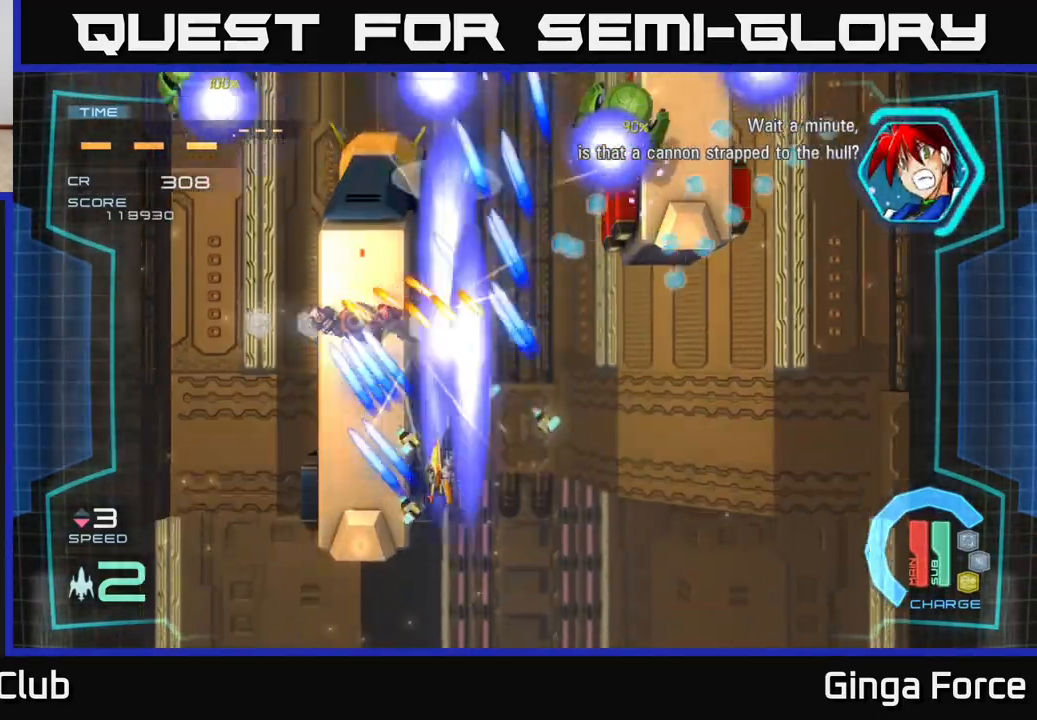
{"buttons": ["A"], "left_stick": "down-right", "events": [[117, "X", "up"], [233, "X", "down"], [383, "X", "up"], [400, "left_stick", "down-right"]]}
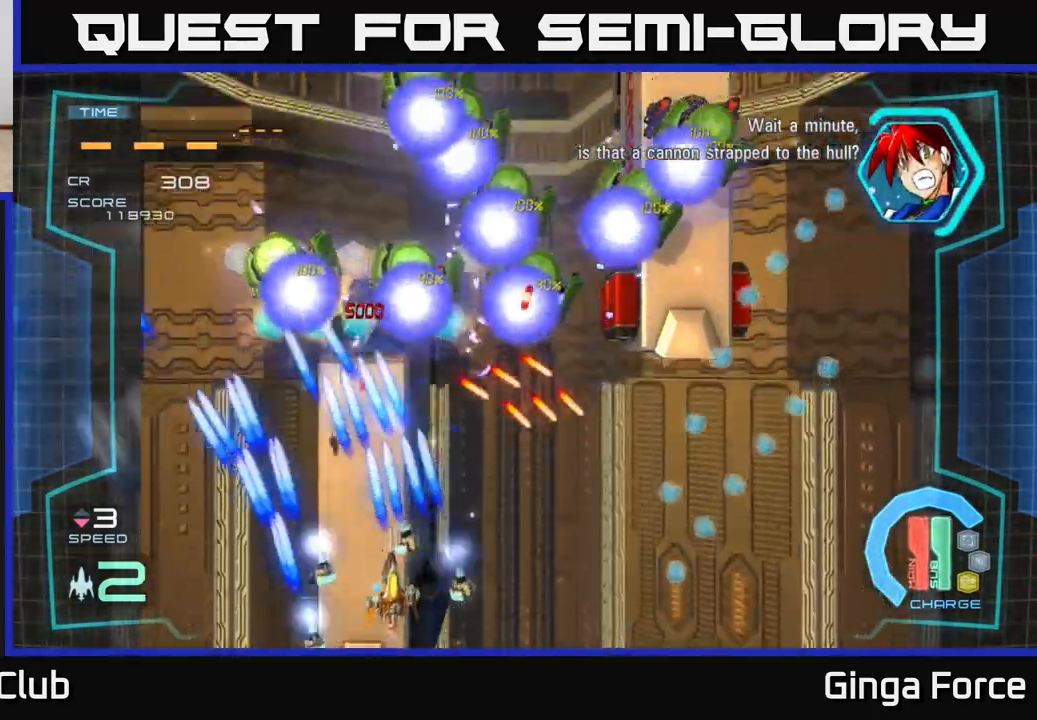
{"buttons": ["A"], "left_stick": "right", "events": [[33, "left_stick", "center"], [217, "X", "down"], [350, "left_stick", "right"], [400, "X", "up"]]}
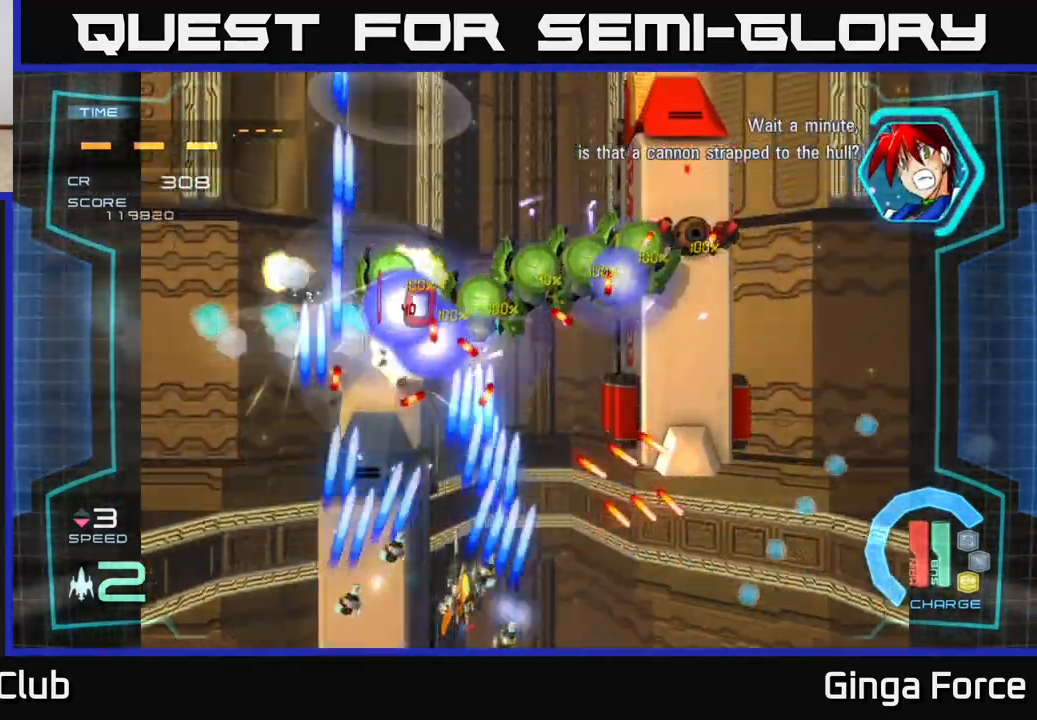
{"buttons": ["A"], "left_stick": "center", "events": [[133, "left_stick", "left"], [250, "left_stick", "down-right"], [350, "X", "down"], [350, "left_stick", "center"], [500, "X", "up"]]}
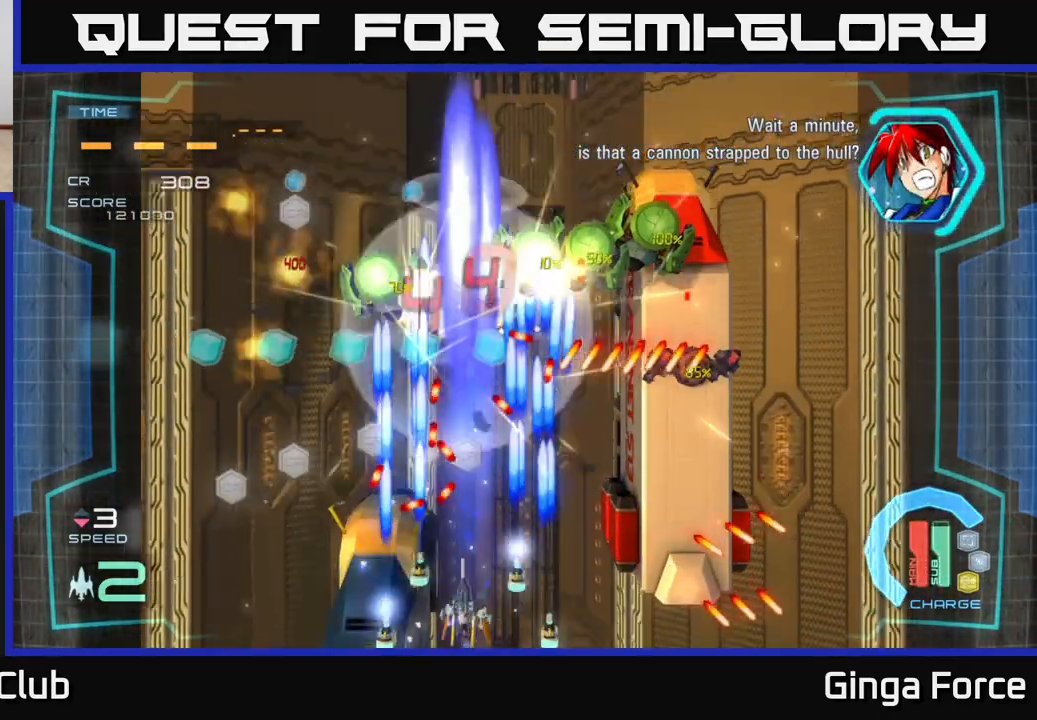
{"buttons": ["A"], "left_stick": "center", "events": [[67, "left_stick", "right"], [100, "X", "down"], [283, "X", "up"], [400, "left_stick", "up-right"], [500, "left_stick", "center"]]}
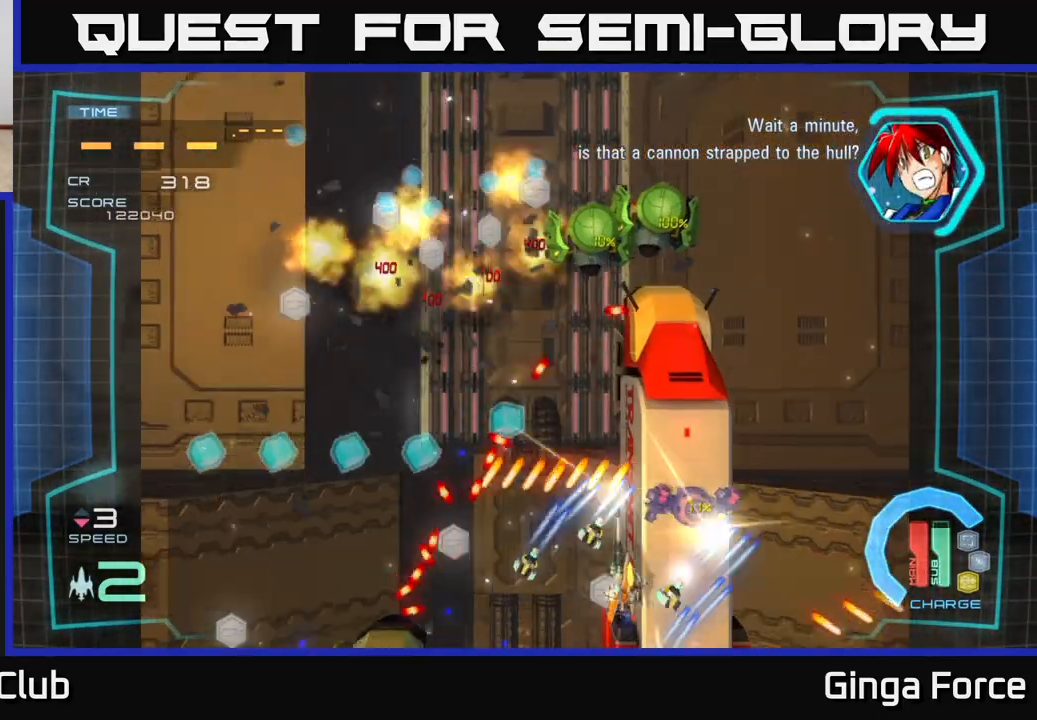
{"buttons": ["A", "X"], "left_stick": "center", "events": [[83, "left_stick", "down-right"], [167, "X", "down"], [300, "left_stick", "center"], [333, "X", "up"], [400, "X", "down"]]}
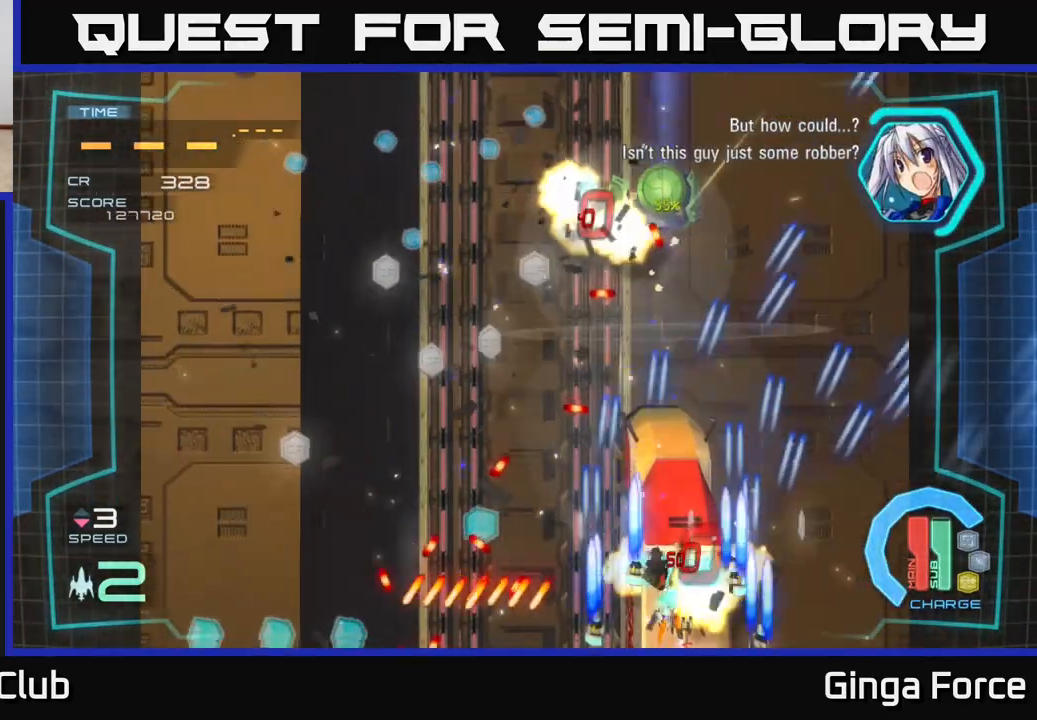
{"buttons": ["A", "X"], "left_stick": "center", "events": [[67, "X", "up"], [83, "left_stick", "up-right"], [167, "left_stick", "up-left"], [400, "X", "down"], [433, "left_stick", "up-right"], [483, "left_stick", "center"]]}
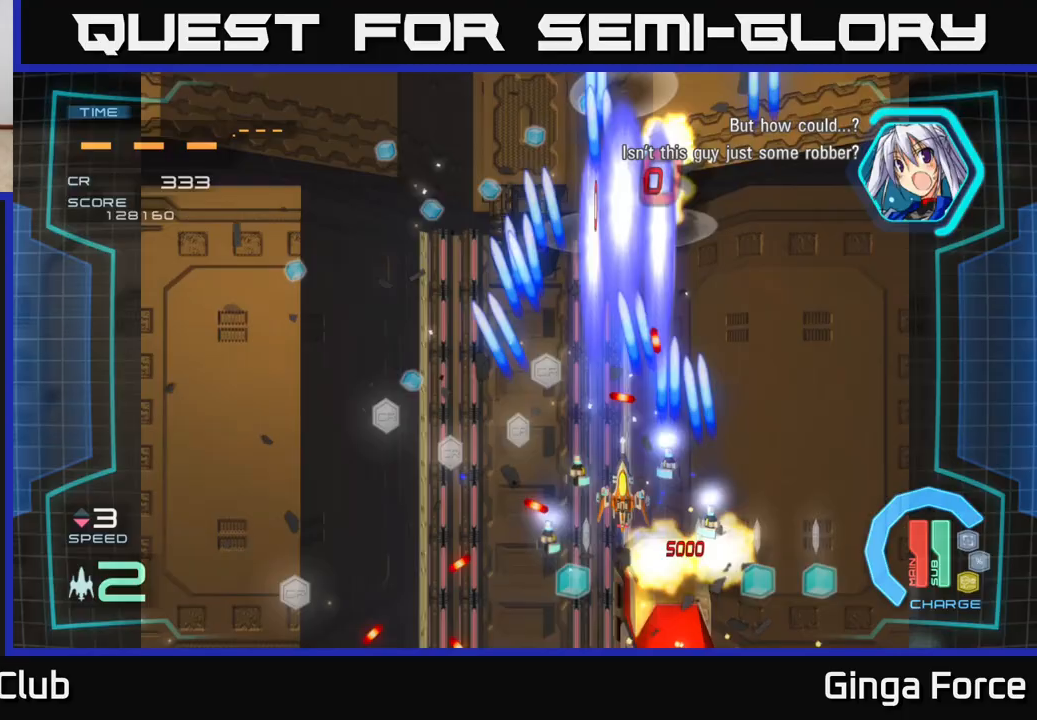
{"buttons": ["A"], "left_stick": "left", "events": [[83, "X", "up"], [100, "left_stick", "down"], [250, "left_stick", "up-left"], [450, "left_stick", "left"]]}
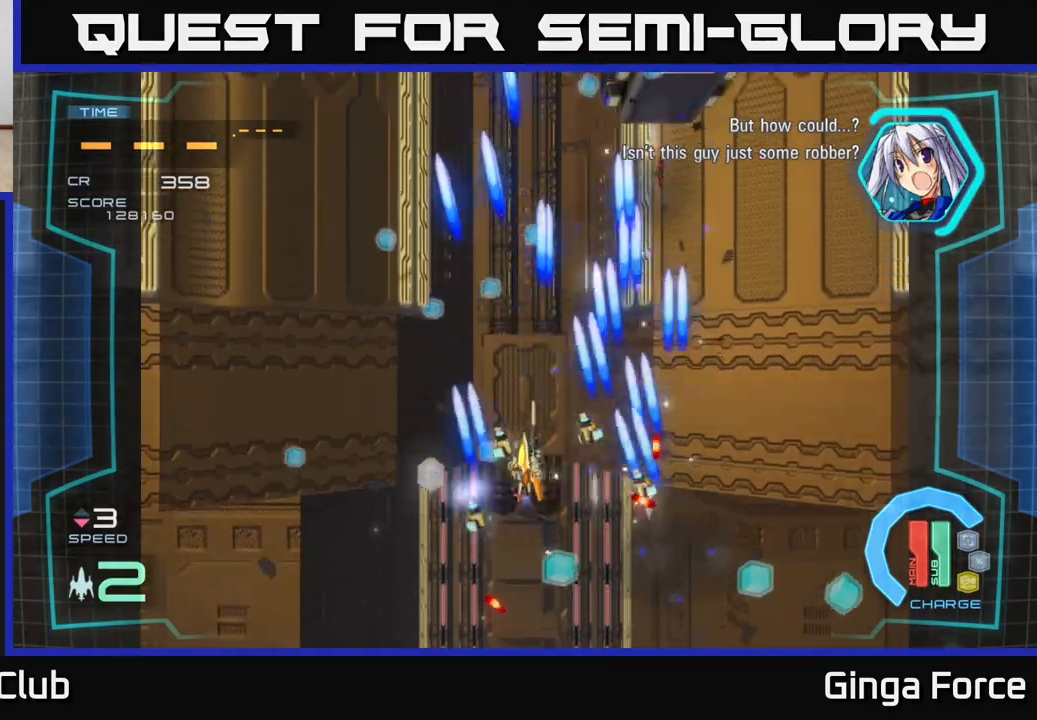
{"buttons": ["A"], "left_stick": "right", "events": [[83, "left_stick", "up-left"], [317, "left_stick", "up-right"], [367, "left_stick", "right"]]}
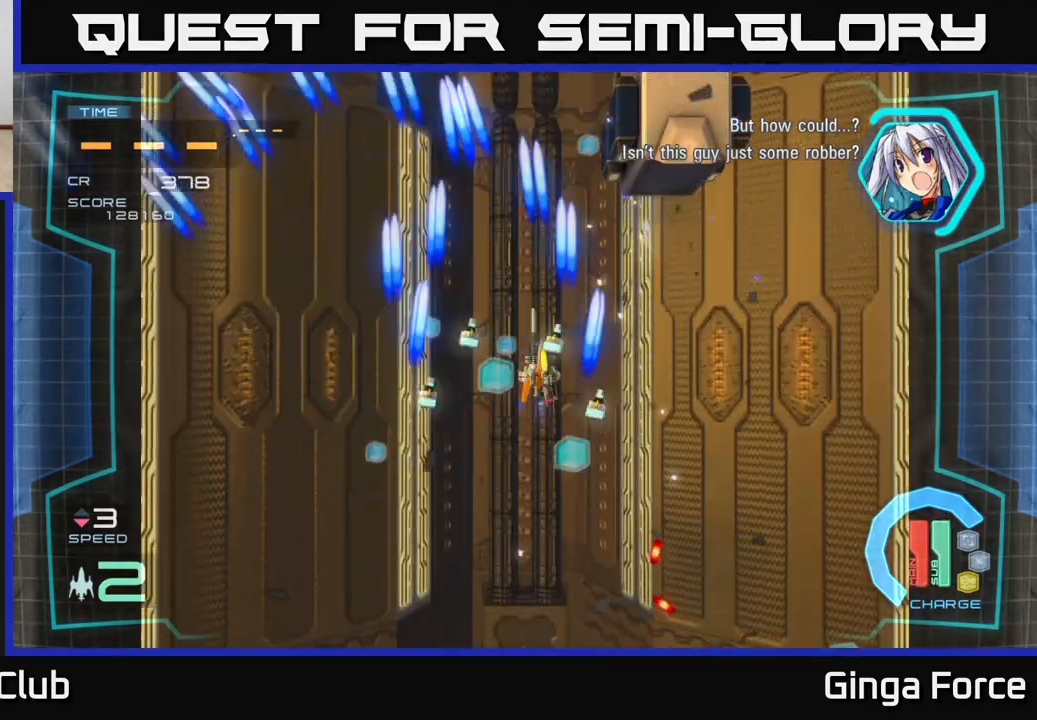
{"buttons": ["A"], "left_stick": "up-right", "events": [[67, "left_stick", "down"], [233, "left_stick", "up-right"]]}
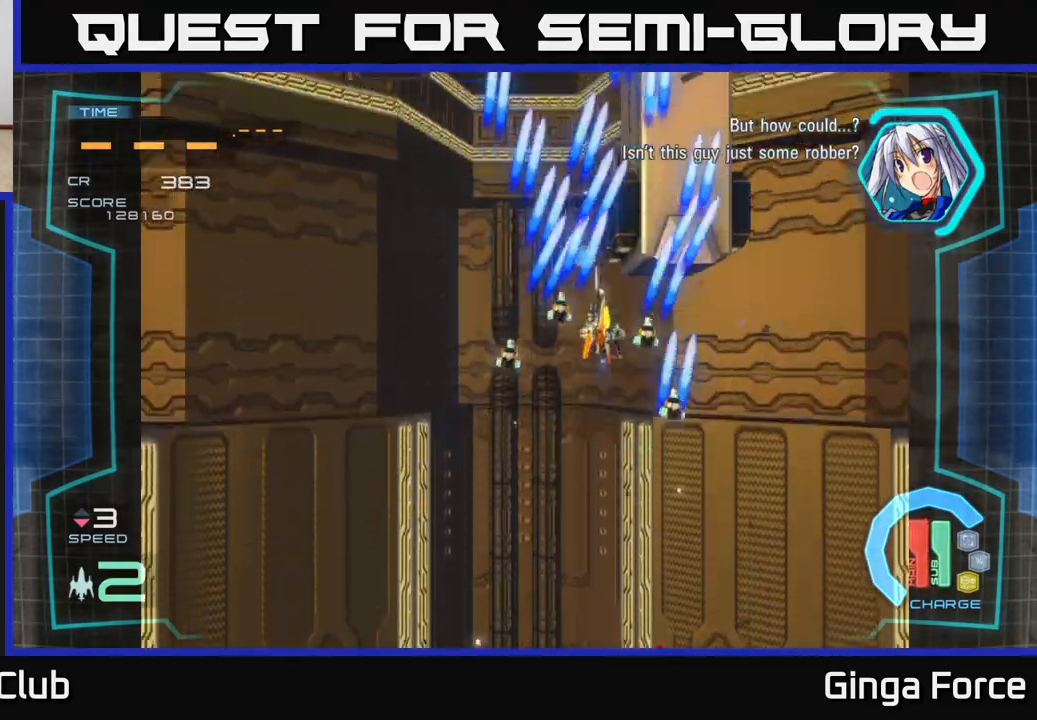
{"buttons": ["A"], "left_stick": "up-right", "events": [[50, "left_stick", "up-left"], [150, "left_stick", "center"], [200, "left_stick", "down-right"], [367, "left_stick", "up-right"]]}
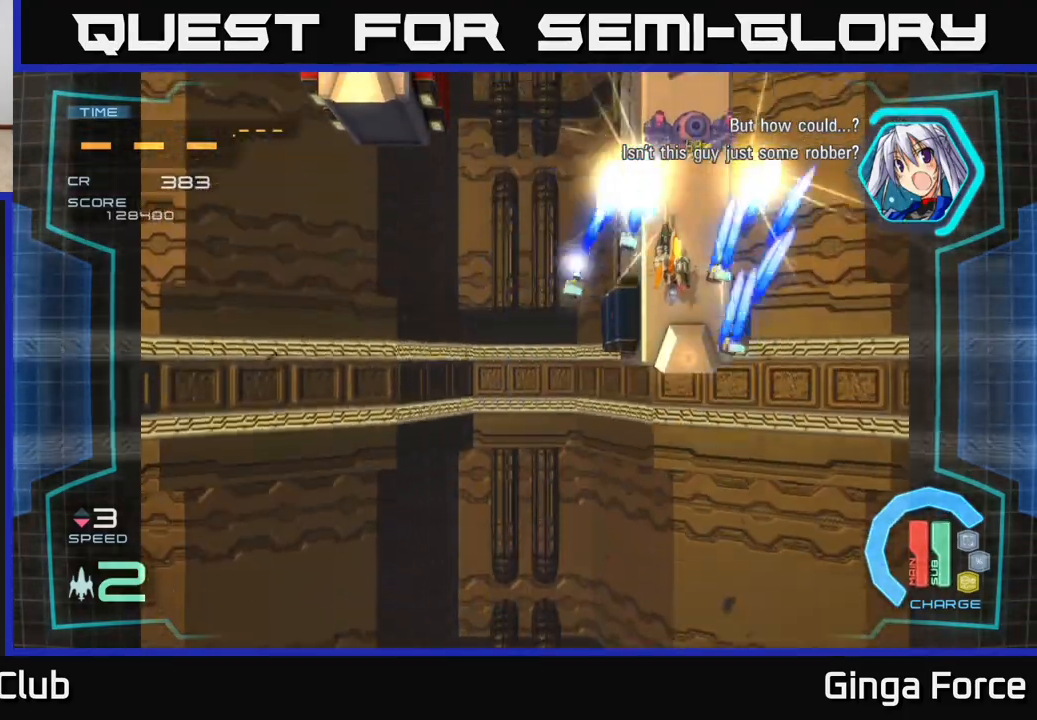
{"buttons": ["A"], "left_stick": "down", "events": [[33, "left_stick", "center"], [217, "X", "down"], [217, "left_stick", "down"], [400, "X", "up"]]}
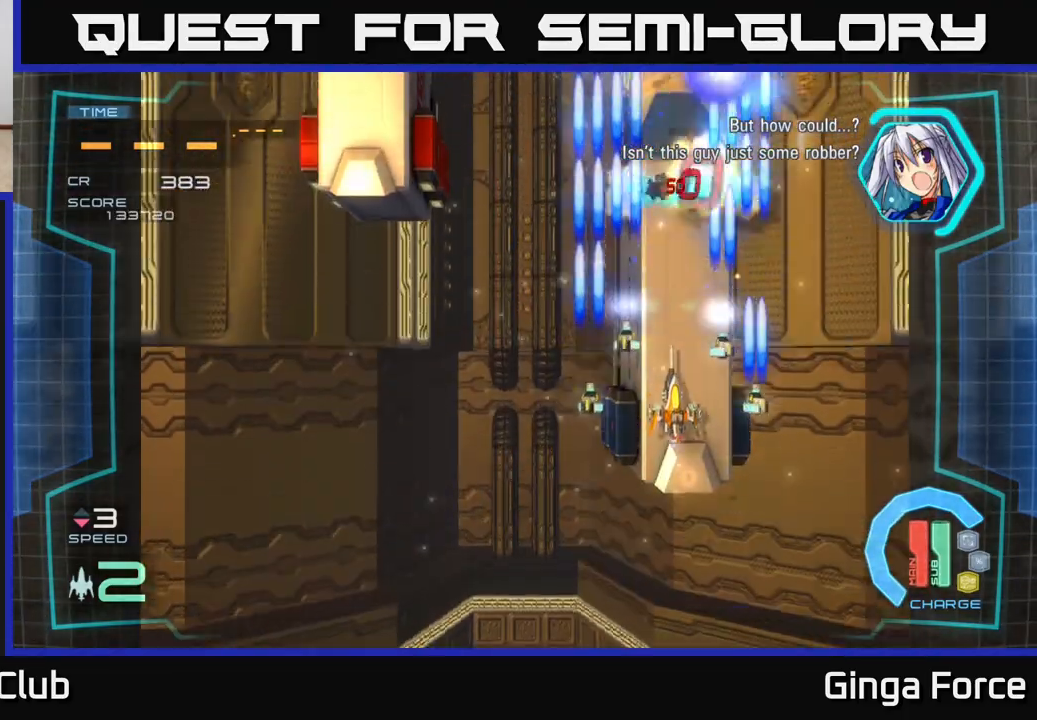
{"buttons": ["A"], "left_stick": "center", "events": [[233, "left_stick", "down-left"], [400, "left_stick", "up-left"], [467, "left_stick", "center"]]}
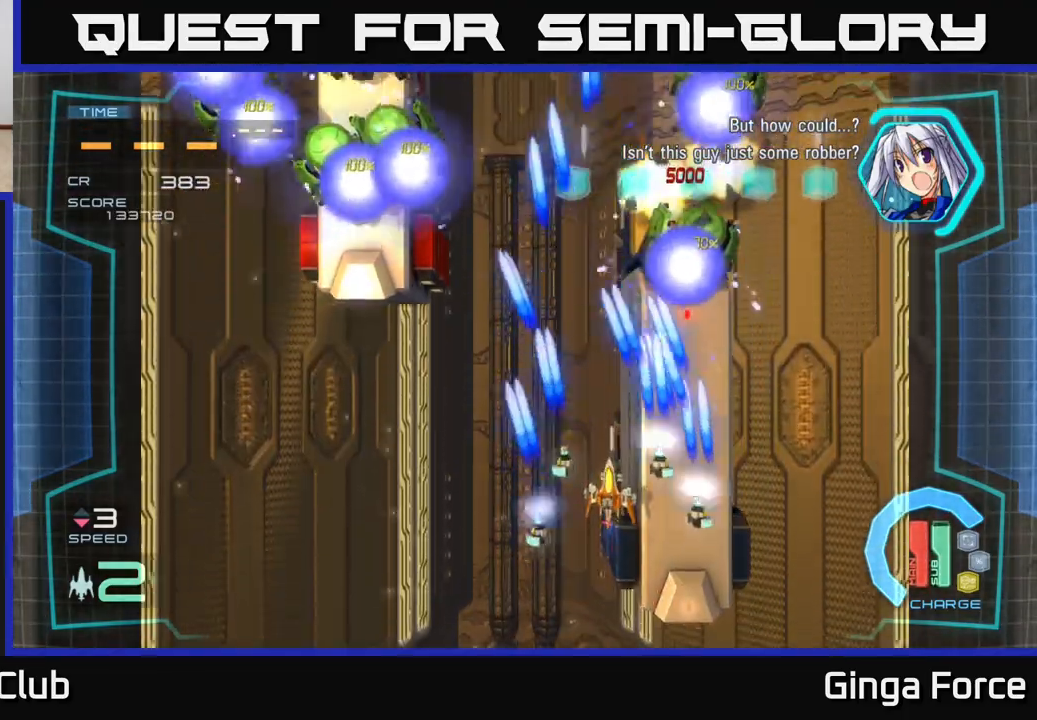
{"buttons": ["A"], "left_stick": "down-left", "events": [[100, "X", "down"], [183, "left_stick", "down-left"], [283, "X", "up"]]}
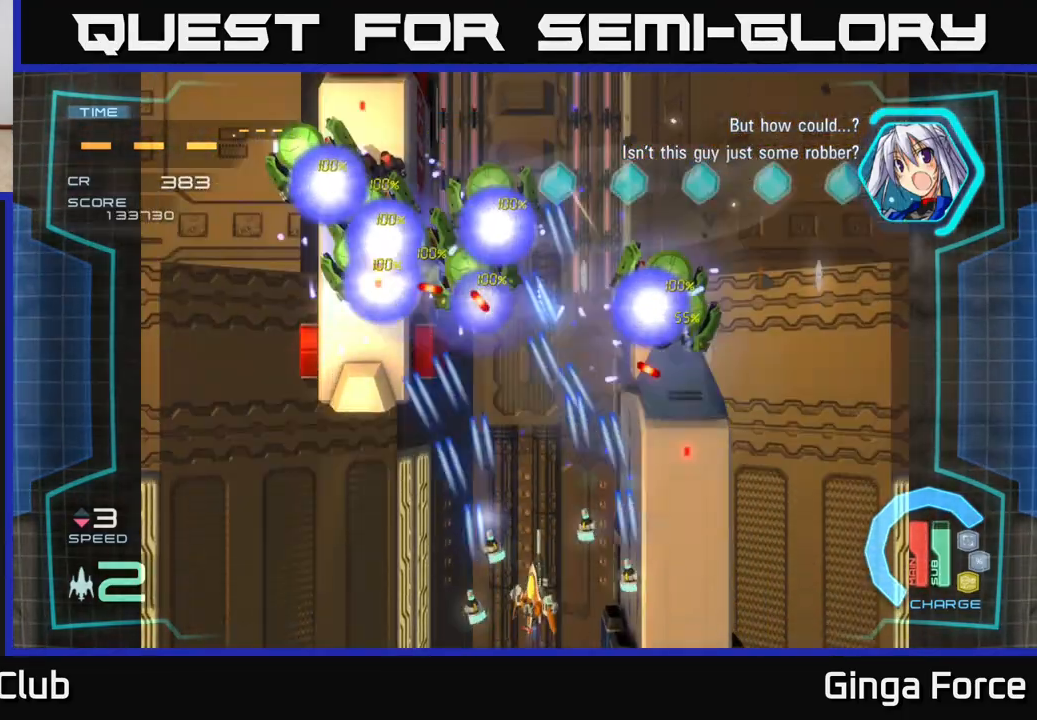
{"buttons": ["A"], "left_stick": "center", "events": [[50, "left_stick", "left"], [183, "left_stick", "center"], [333, "X", "down"], [467, "X", "up"]]}
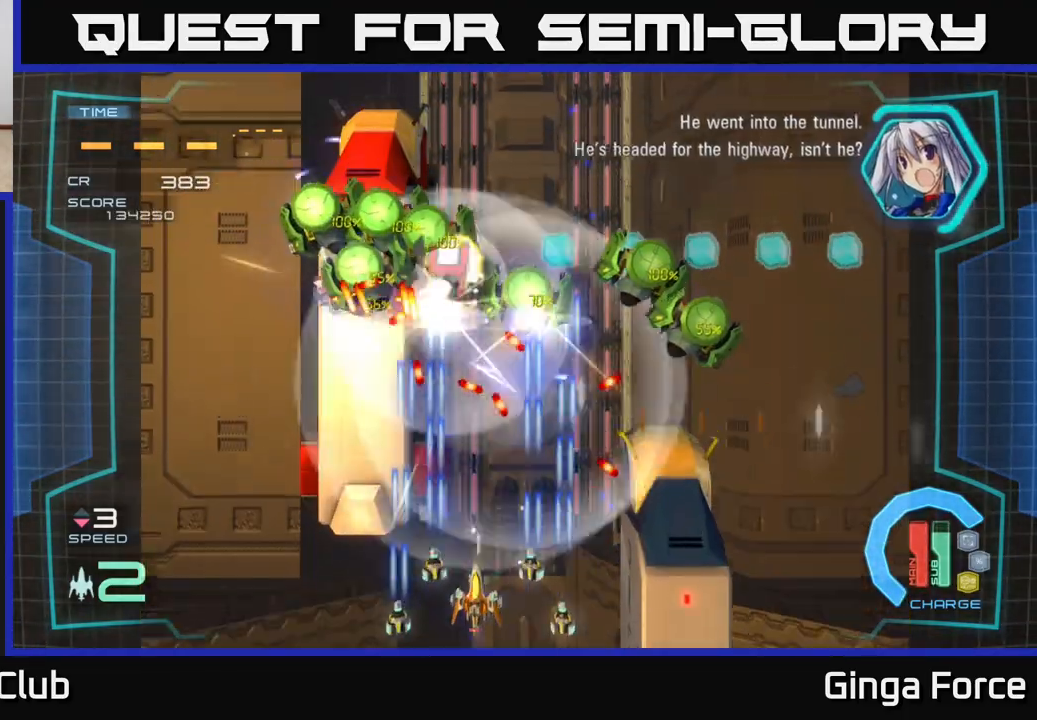
{"buttons": ["A"], "left_stick": "left", "events": [[17, "left_stick", "left"], [67, "X", "down"], [167, "left_stick", "up-left"], [183, "X", "up"], [283, "X", "down"], [383, "X", "up"], [467, "left_stick", "left"]]}
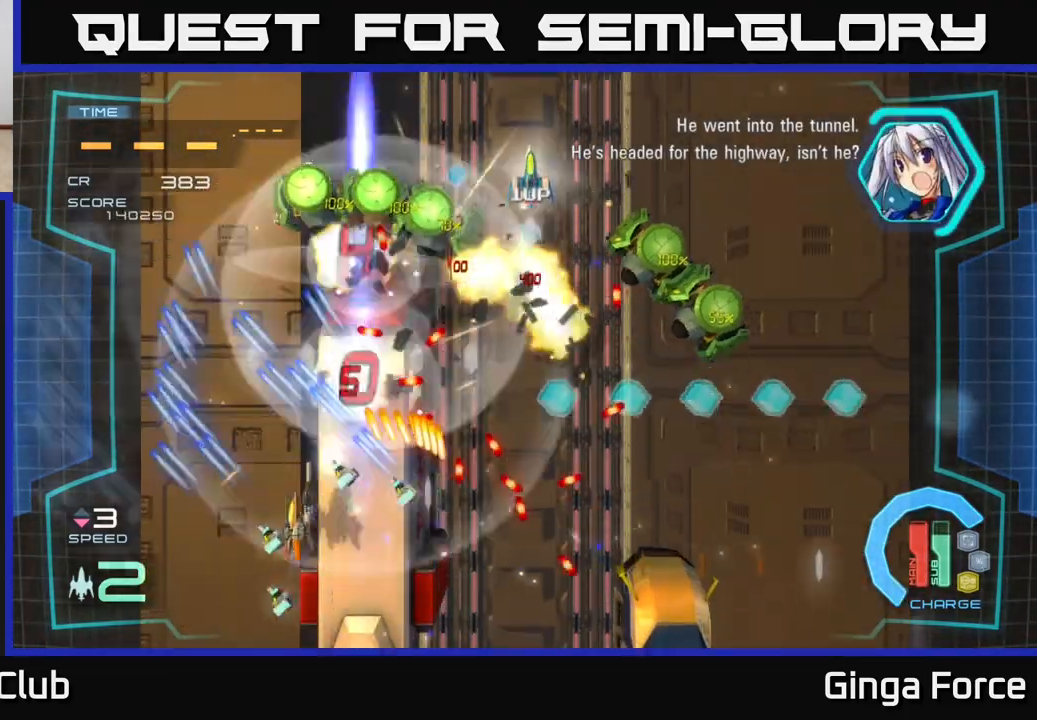
{"buttons": ["A", "X"], "left_stick": "center", "events": [[117, "X", "down"], [117, "left_stick", "up-left"], [250, "left_stick", "up-right"], [283, "X", "up"], [450, "left_stick", "center"], [483, "X", "down"]]}
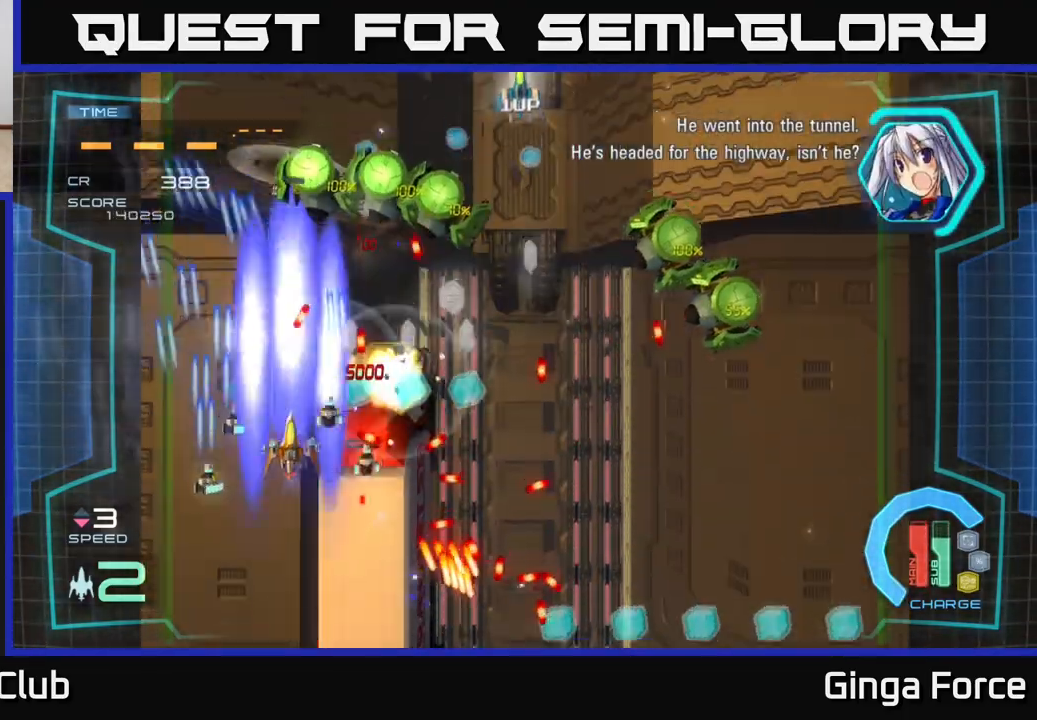
{"buttons": ["A"], "left_stick": "up-right", "events": [[33, "left_stick", "right"], [100, "left_stick", "down-right"], [117, "X", "up"], [183, "X", "down"], [317, "X", "up"], [317, "left_stick", "up-right"], [383, "left_stick", "up-left"], [500, "left_stick", "up-right"]]}
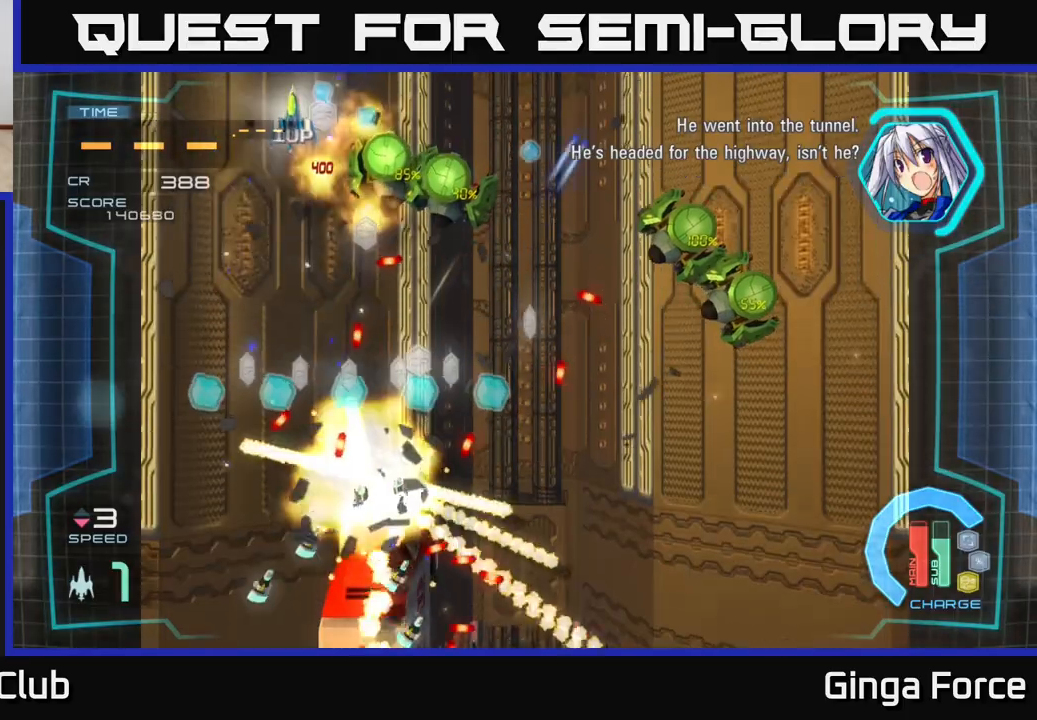
{"buttons": [], "left_stick": "center", "events": [[33, "X", "down"], [150, "X", "up"], [167, "left_stick", "up-left"], [267, "X", "down"], [267, "left_stick", "center"], [367, "X", "up"], [450, "A", "up"]]}
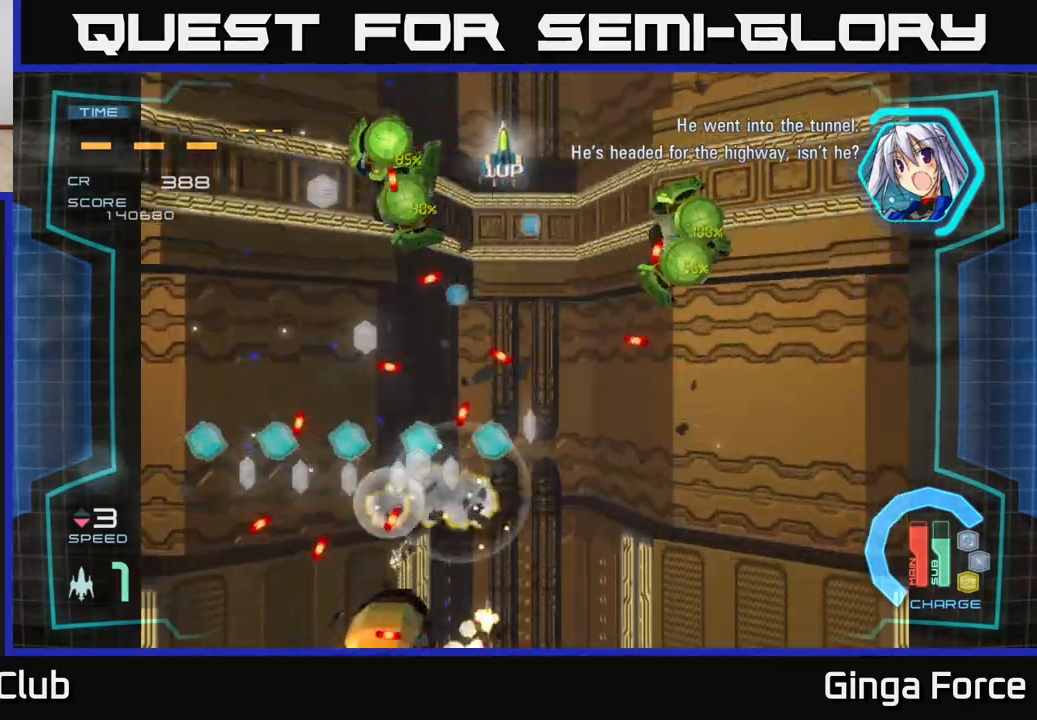
{"buttons": ["A"], "left_stick": "down-left", "events": [[83, "A", "down"], [100, "left_stick", "down-left"]]}
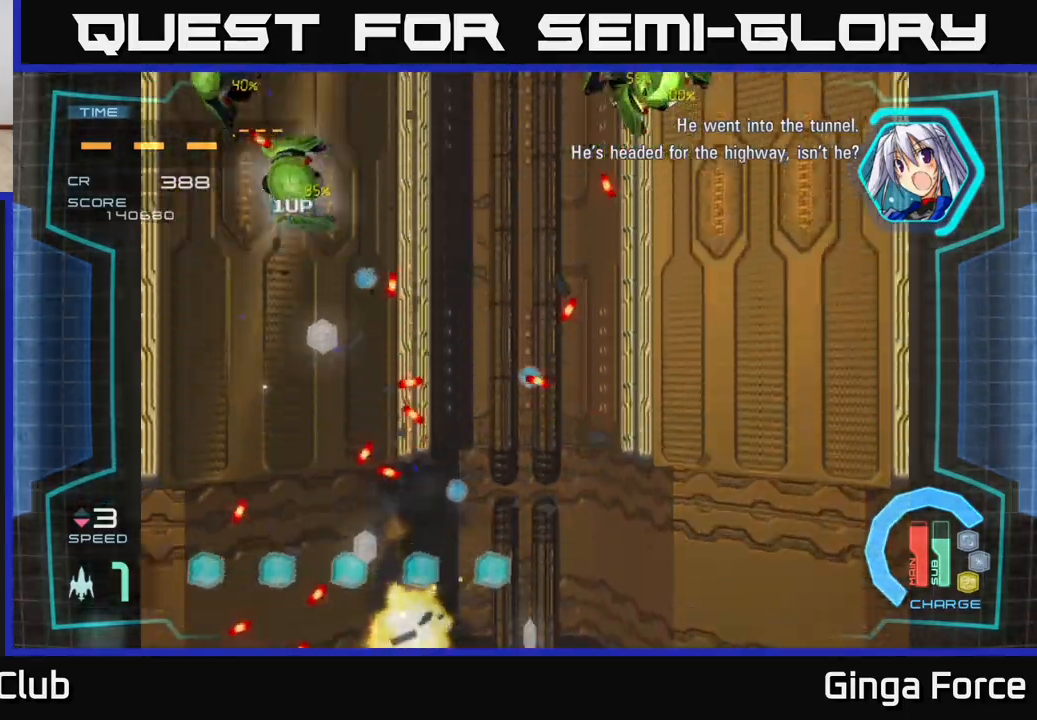
{"buttons": ["A"], "left_stick": "left", "events": [[200, "left_stick", "up-left"], [333, "left_stick", "left"]]}
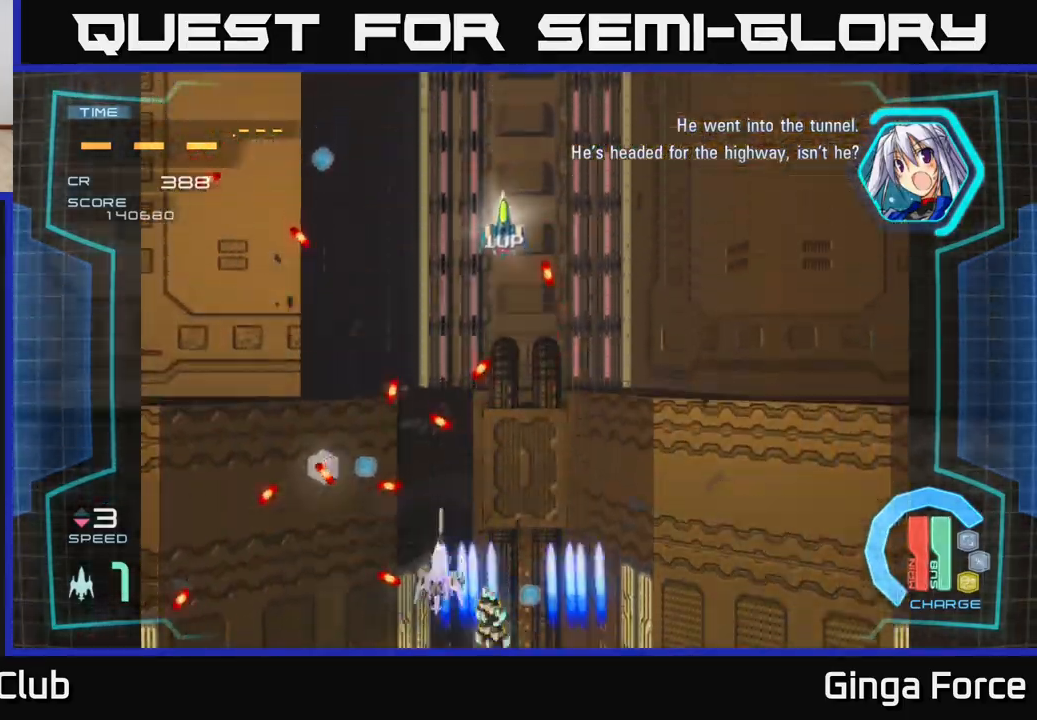
{"buttons": ["A", "X"], "left_stick": "up", "events": [[150, "left_stick", "up"], [300, "left_stick", "up-left"], [383, "X", "down"], [500, "left_stick", "up"]]}
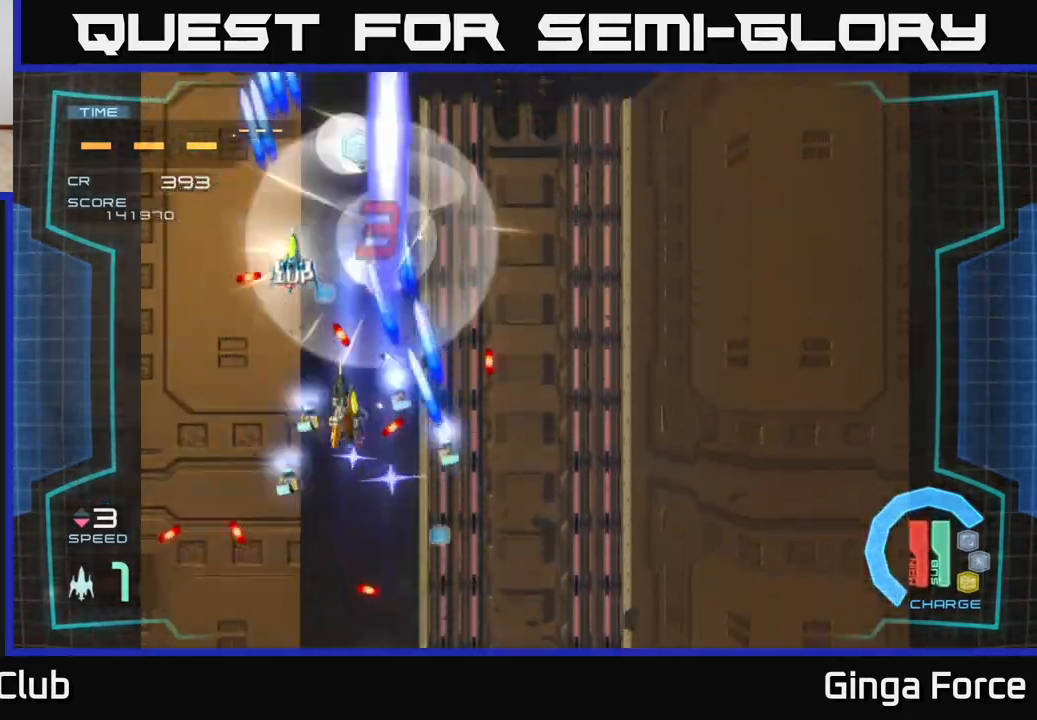
{"buttons": ["A", "X"], "left_stick": "down-left", "events": [[17, "X", "up"], [167, "X", "down"], [300, "X", "up"], [317, "left_stick", "up-left"], [433, "X", "down"], [433, "left_stick", "down-left"]]}
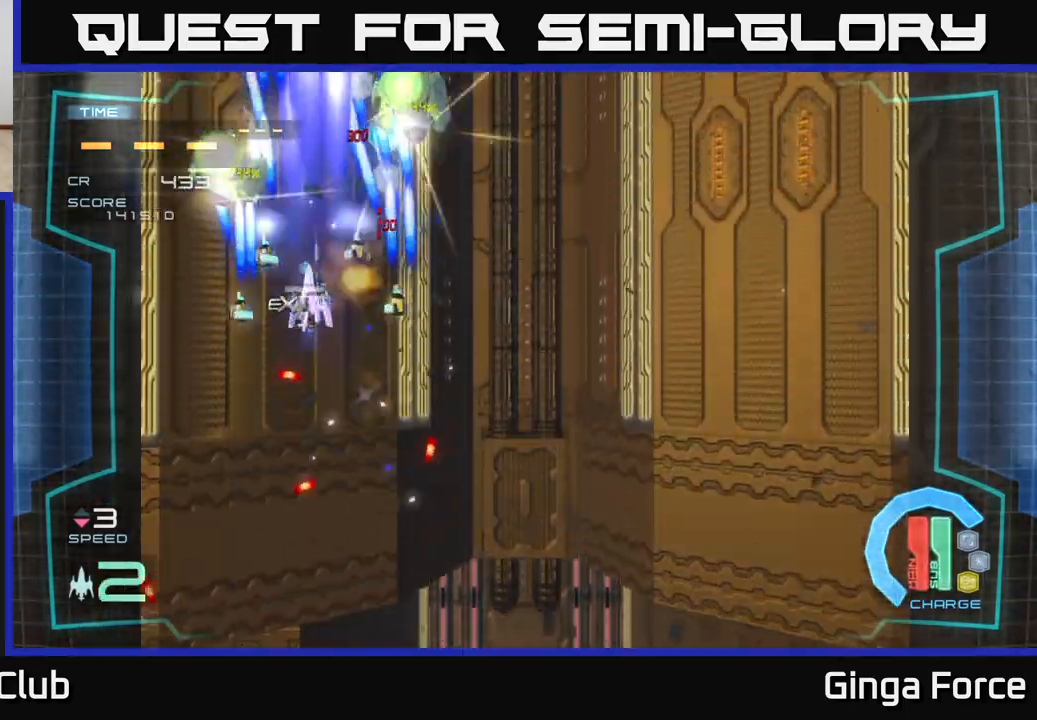
{"buttons": ["A"], "left_stick": "left", "events": [[67, "X", "up"], [100, "left_stick", "down-right"], [183, "X", "down"], [283, "left_stick", "right"], [333, "X", "up"], [500, "left_stick", "left"]]}